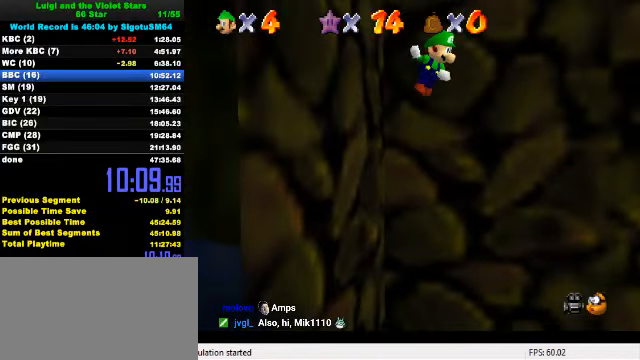
Gameplay with keyboard; each line is a JSON object with the keys held at the frame after it. "events" lists presses ("down") and releases ("up") of "a", "c", "ctrl", "d", "down", "left", "return", "right", "s", "shift", "up", "w", "x" and "y" between this image and that frame as [ms after this image, input, new state], when the widget could be followed in between. No other keys are recorded. Mouse input is not recorded.
{"keys": ["right", "shift"], "events": [[134, "down", "down"], [300, "down", "up"]]}
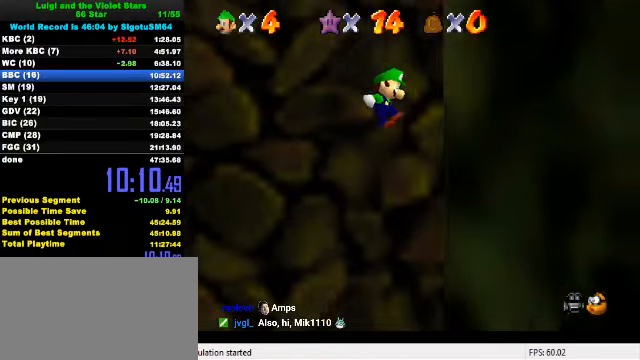
{"keys": ["left", "shift"], "events": [[100, "shift", "up"], [167, "left", "down"], [200, "right", "up"], [200, "shift", "down"]]}
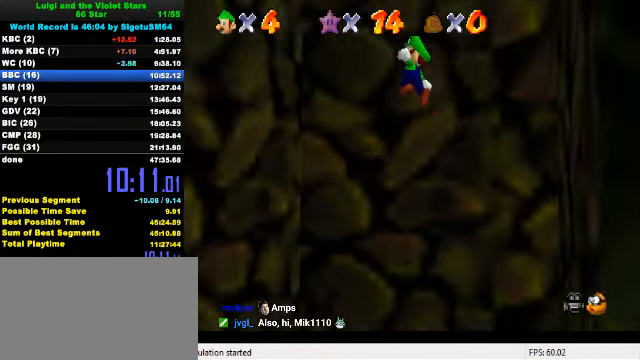
{"keys": ["right", "shift"], "events": [[167, "up", "down"], [300, "up", "up"], [367, "shift", "up"], [434, "right", "down"], [467, "left", "up"], [467, "shift", "down"]]}
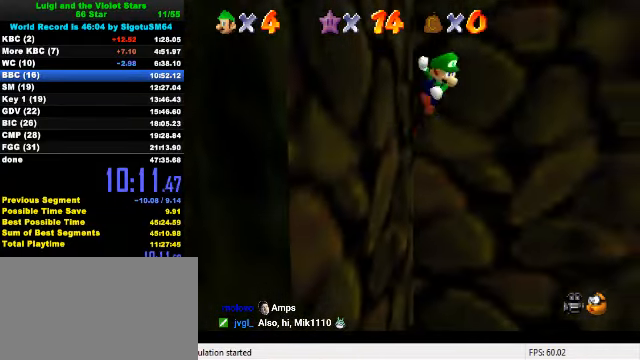
{"keys": ["right", "shift"], "events": [[234, "down", "down"], [467, "down", "up"]]}
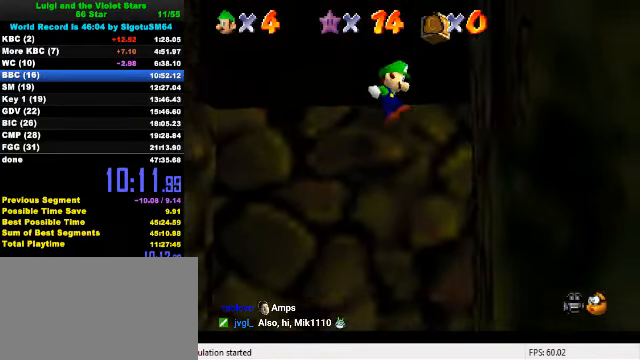
{"keys": ["left", "shift", "up"], "events": [[134, "shift", "up"], [267, "left", "down"], [267, "right", "up"], [267, "shift", "down"], [334, "up", "down"]]}
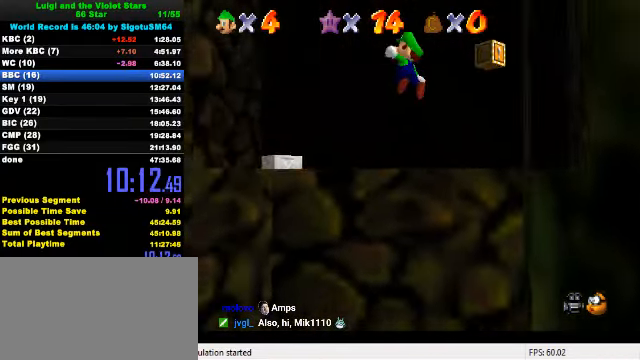
{"keys": ["a", "right", "s", "up"], "events": [[34, "left", "up"], [334, "left", "down"], [334, "shift", "up"], [400, "a", "down"], [434, "left", "up"], [434, "s", "down"], [467, "right", "down"]]}
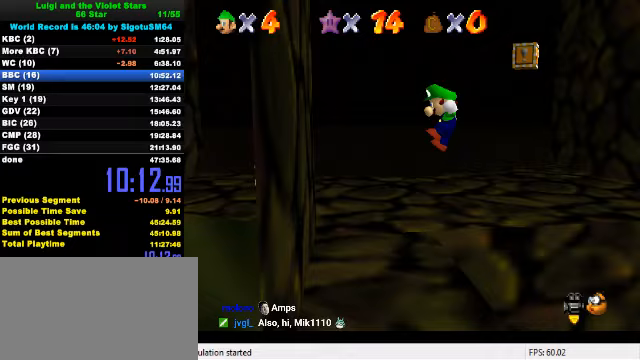
{"keys": ["left", "up"], "events": [[33, "right", "up"], [67, "a", "up"], [67, "left", "down"], [67, "s", "up"]]}
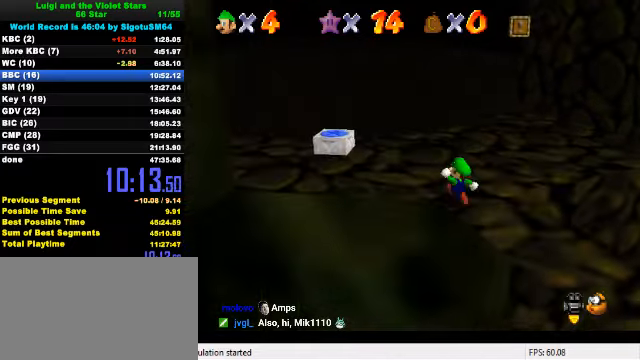
{"keys": ["ctrl", "shift", "up"], "events": [[33, "left", "up"], [67, "right", "down"], [500, "ctrl", "down"], [500, "right", "up"], [500, "shift", "down"]]}
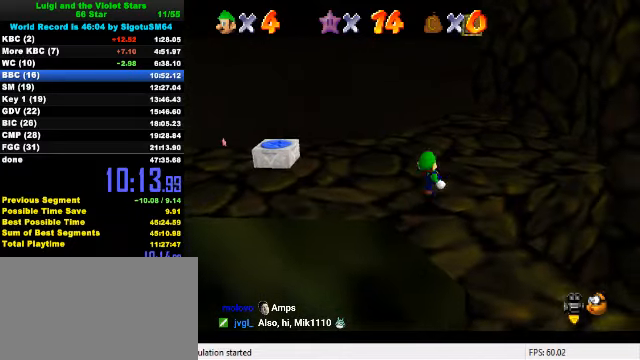
{"keys": ["up"], "events": [[167, "shift", "up"], [200, "ctrl", "up"], [267, "right", "down"], [400, "right", "up"]]}
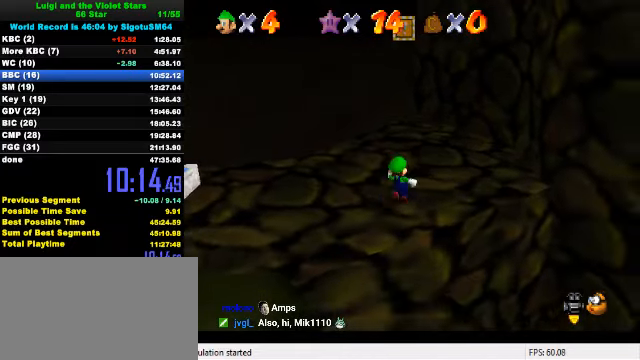
{"keys": ["down", "right", "shift"], "events": [[200, "shift", "down"], [400, "up", "up"], [467, "down", "down"], [467, "right", "down"]]}
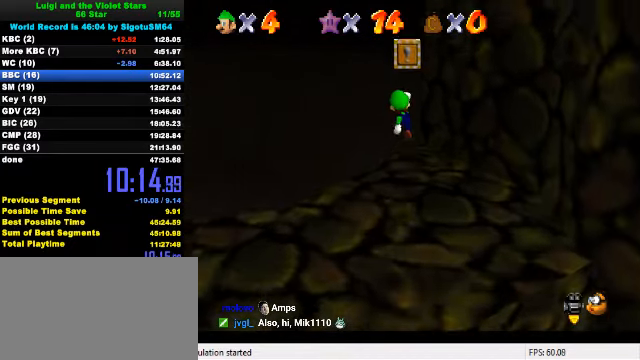
{"keys": ["right"], "events": [[67, "shift", "up"], [133, "ctrl", "down"], [133, "down", "up"], [167, "right", "up"], [200, "up", "down"], [367, "ctrl", "up"], [433, "right", "down"], [500, "up", "up"]]}
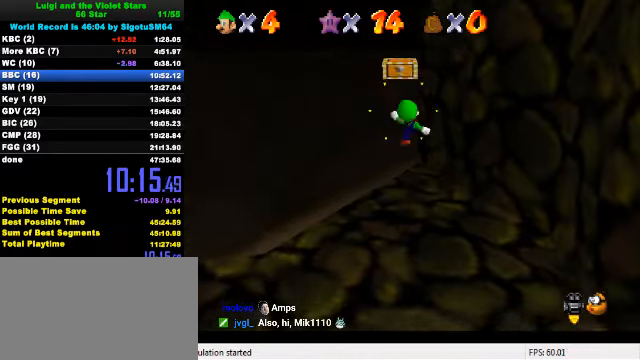
{"keys": ["ctrl"], "events": [[33, "right", "up"], [67, "d", "down"], [133, "d", "up"], [500, "ctrl", "down"]]}
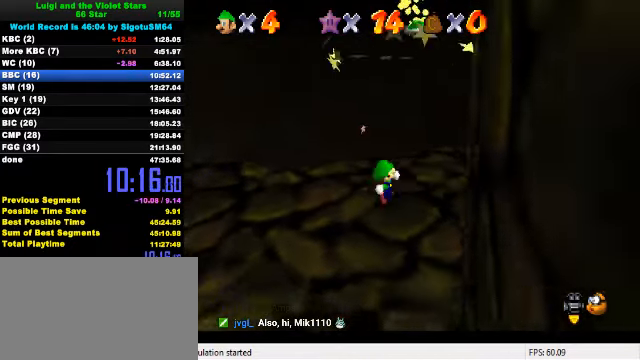
{"keys": ["right", "up"], "events": [[33, "right", "down"], [33, "up", "down"], [100, "ctrl", "up"], [367, "right", "up"], [467, "right", "down"]]}
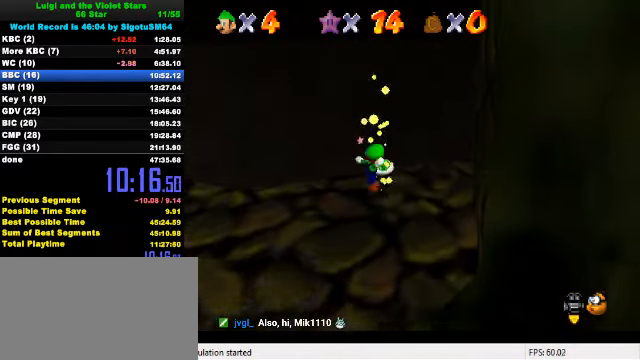
{"keys": ["up"], "events": [[200, "right", "up"]]}
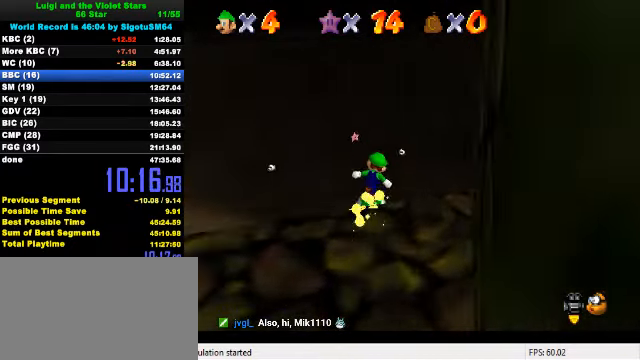
{"keys": ["up"], "events": [[233, "left", "down"], [300, "left", "up"]]}
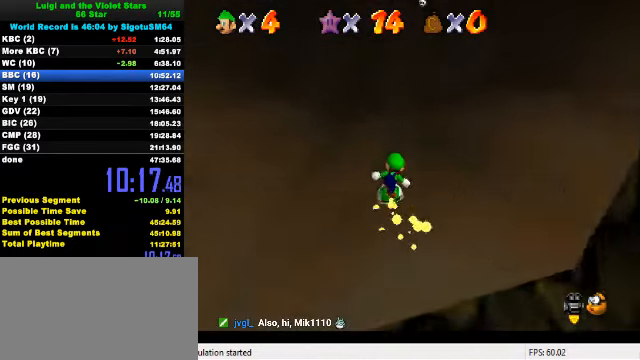
{"keys": ["up"], "events": [[133, "left", "down"], [233, "left", "up"]]}
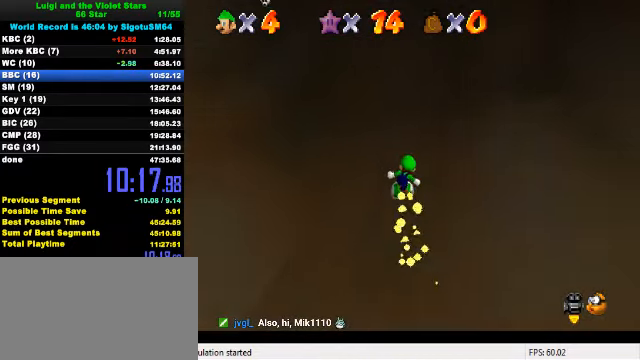
{"keys": ["shift", "up"], "events": [[33, "left", "down"], [100, "left", "up"], [500, "shift", "down"]]}
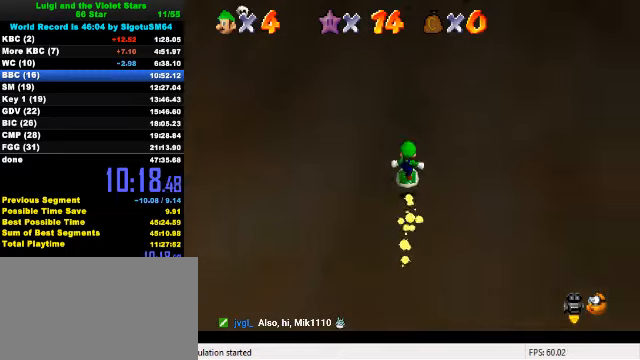
{"keys": ["shift", "up"], "events": []}
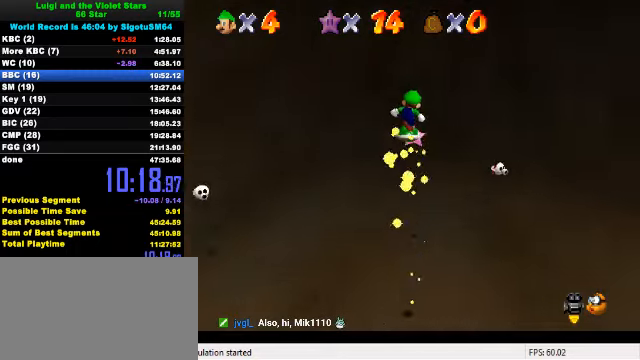
{"keys": ["shift", "up"], "events": [[33, "right", "down"], [133, "right", "up"]]}
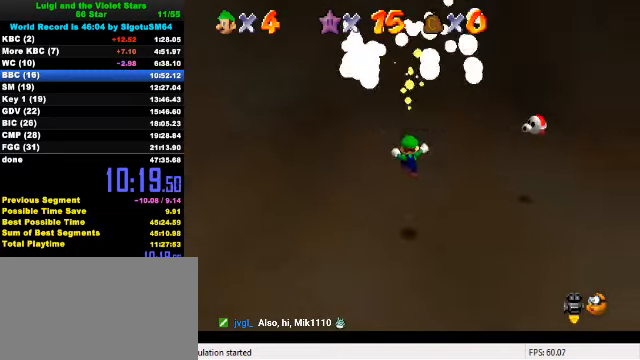
{"keys": [], "events": [[66, "shift", "up"], [66, "up", "up"]]}
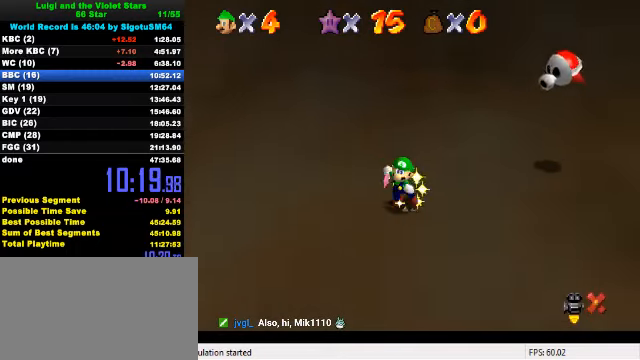
{"keys": [], "events": []}
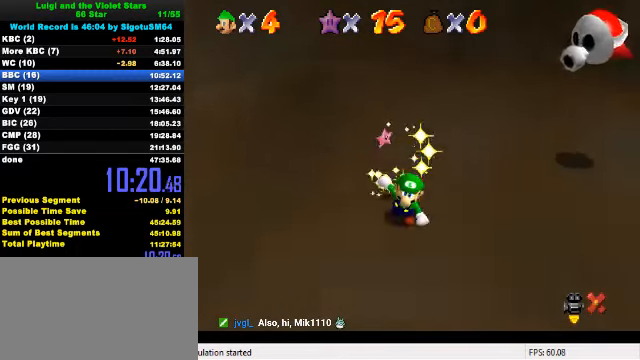
{"keys": ["a"], "events": [[500, "a", "down"]]}
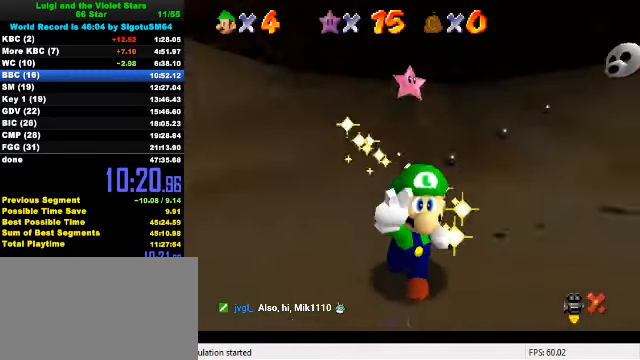
{"keys": [], "events": [[100, "a", "up"], [333, "shift", "down"], [466, "shift", "up"]]}
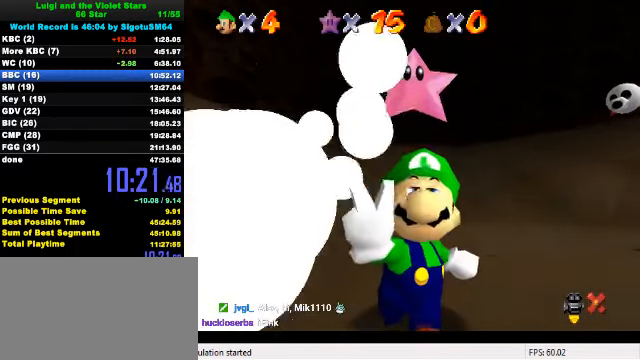
{"keys": [], "events": []}
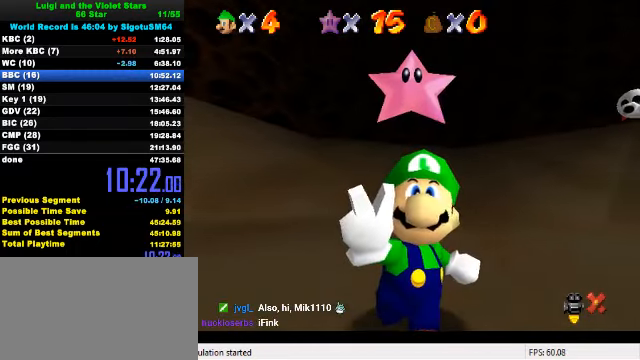
{"keys": [], "events": [[233, "return", "down"], [333, "return", "up"]]}
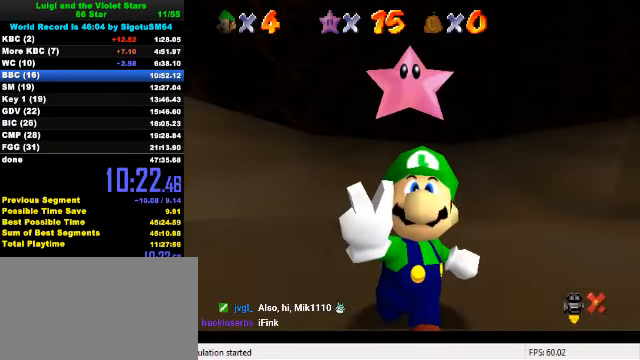
{"keys": [], "events": []}
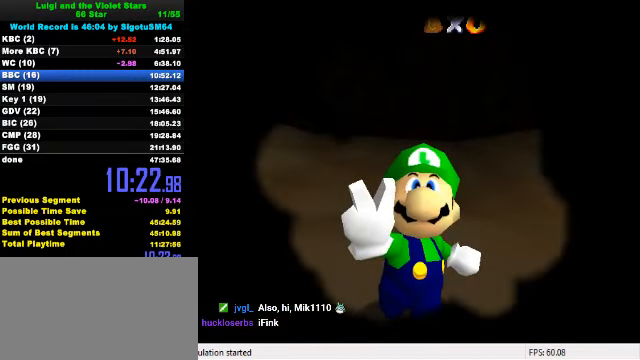
{"keys": [], "events": []}
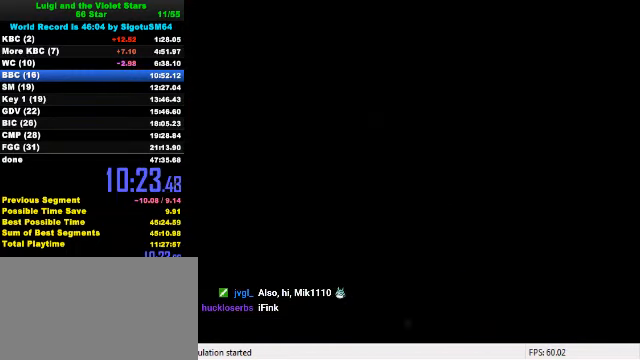
{"keys": [], "events": [[200, "c", "down"], [334, "c", "up"]]}
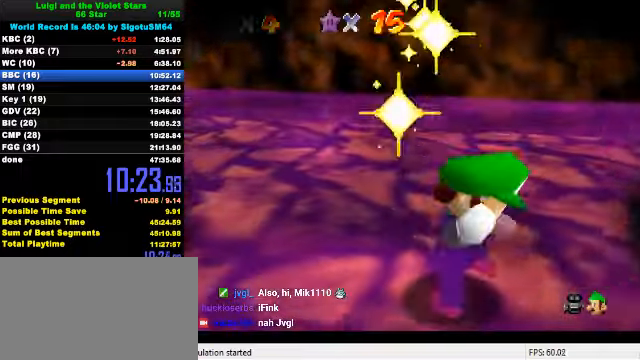
{"keys": ["shift"], "events": [[434, "shift", "down"]]}
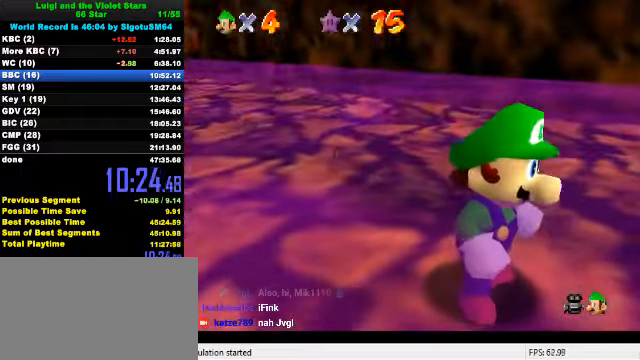
{"keys": [], "events": [[200, "shift", "up"]]}